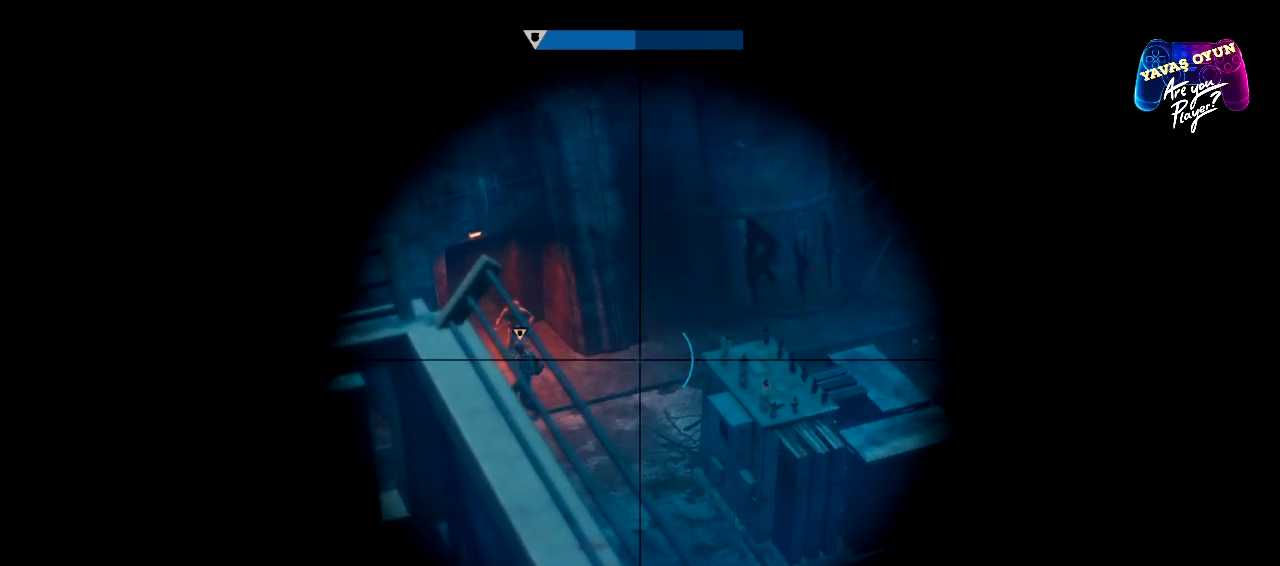
Gameplay with a controller (Xbox layout); each line is a JSON object with the inputs held at the frame after it. "events" lists button and stick changes between this image and that frame as [ms after this image, input, new state], when the widget could be followed in between.
{"buttons": ["L2"], "left_stick": "center", "right_stick": "center", "events": [[233, "right_stick", "center"], [367, "right_stick", "left"], [467, "right_stick", "center"]]}
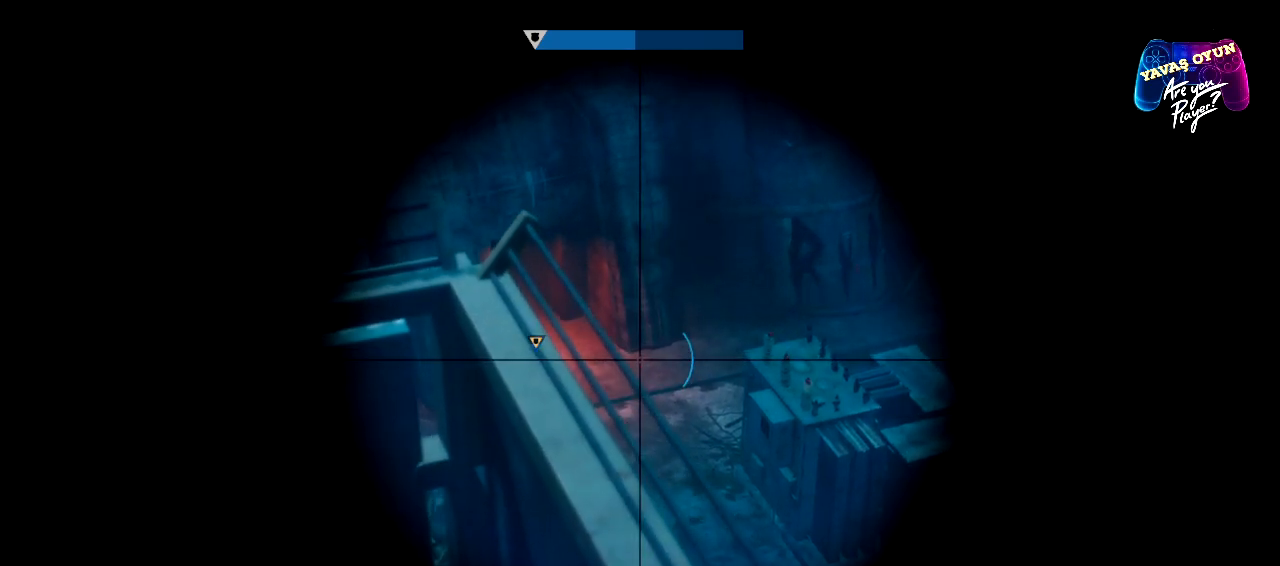
{"buttons": ["L2"], "left_stick": "right", "right_stick": "center", "events": [[133, "right_stick", "left"], [267, "left_stick", "right"], [400, "right_stick", "center"]]}
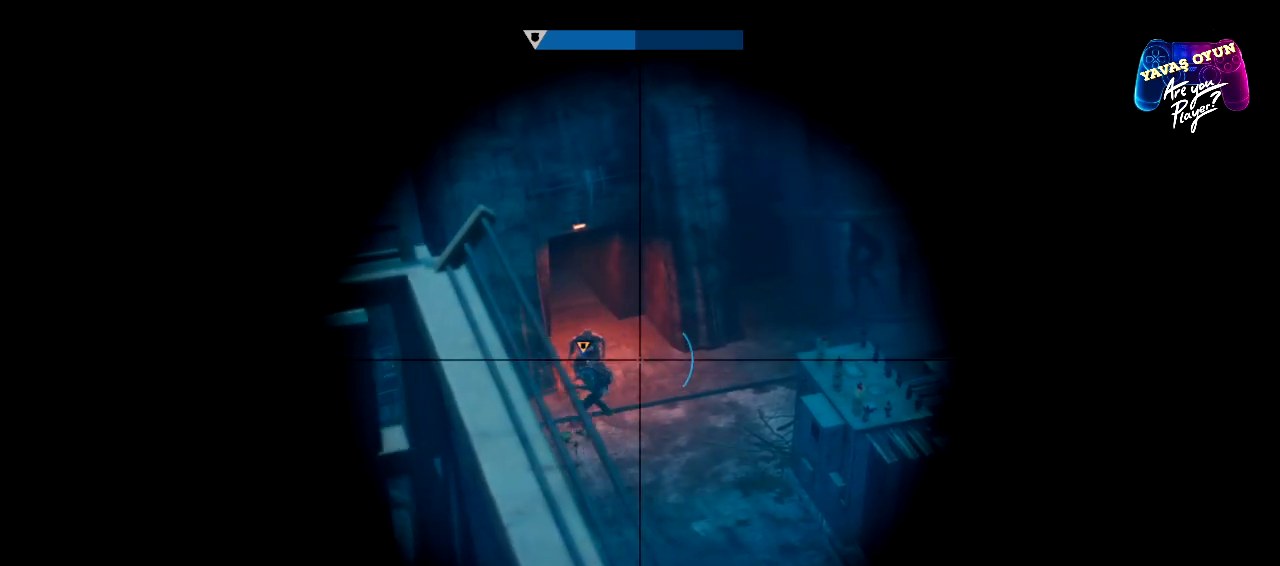
{"buttons": ["L2"], "left_stick": "center", "right_stick": "center", "events": [[400, "left_stick", "center"]]}
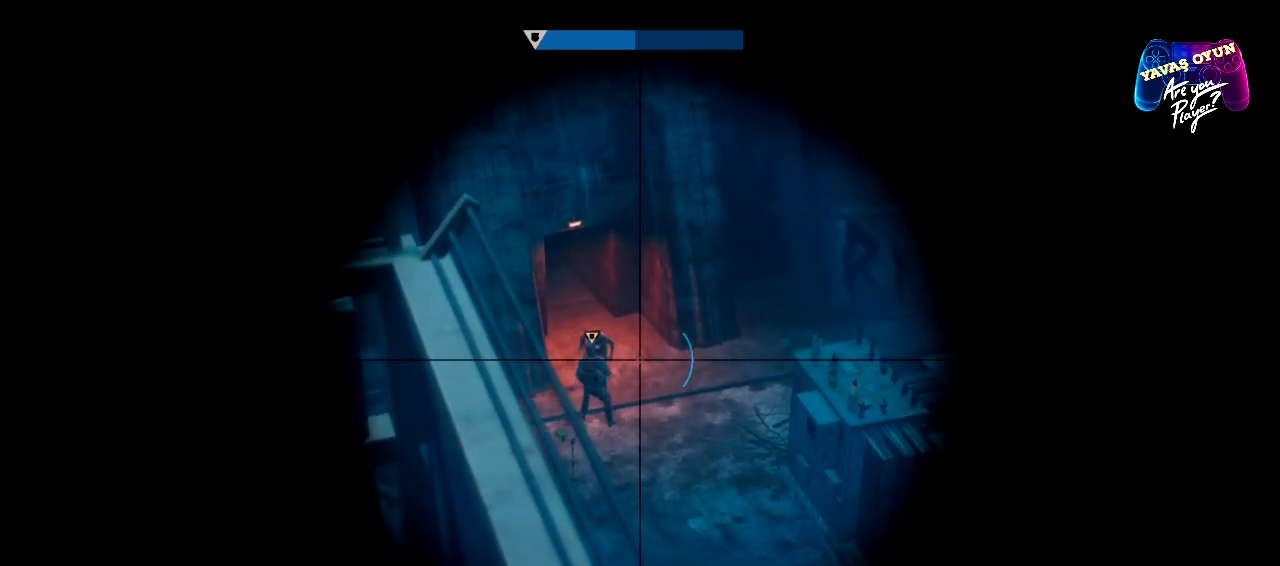
{"buttons": ["L2"], "left_stick": "center", "right_stick": "center", "events": [[117, "R3", "down"], [233, "right_stick", "up-left"], [267, "R3", "up"], [350, "right_stick", "center"]]}
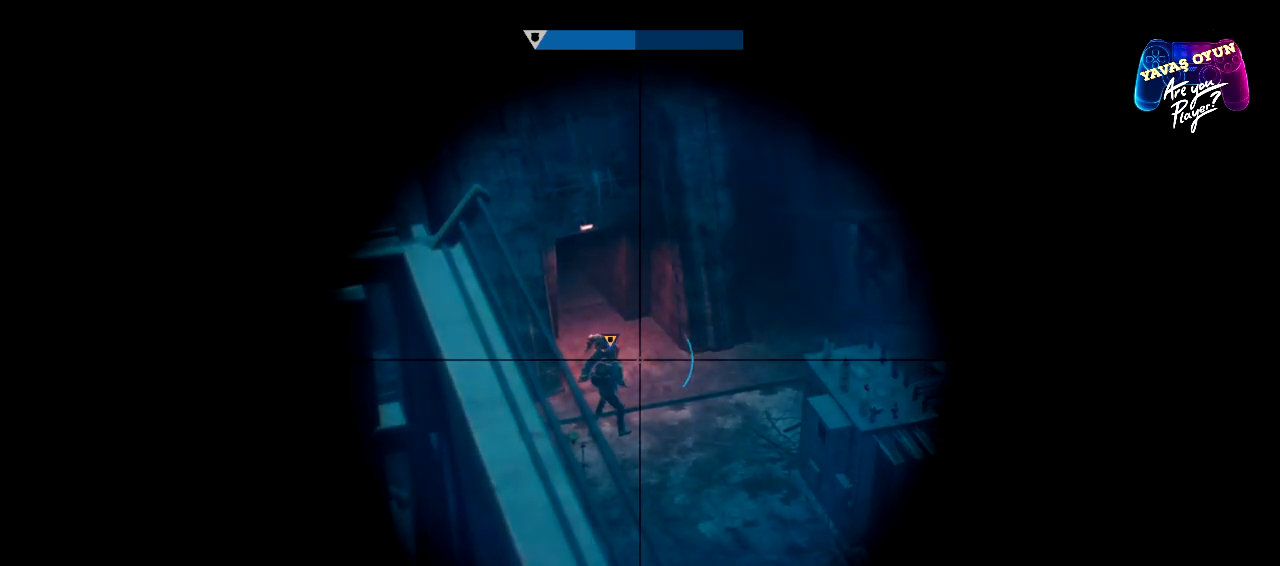
{"buttons": ["L2"], "left_stick": "center", "right_stick": "center", "events": [[267, "right_stick", "up-left"], [400, "right_stick", "center"]]}
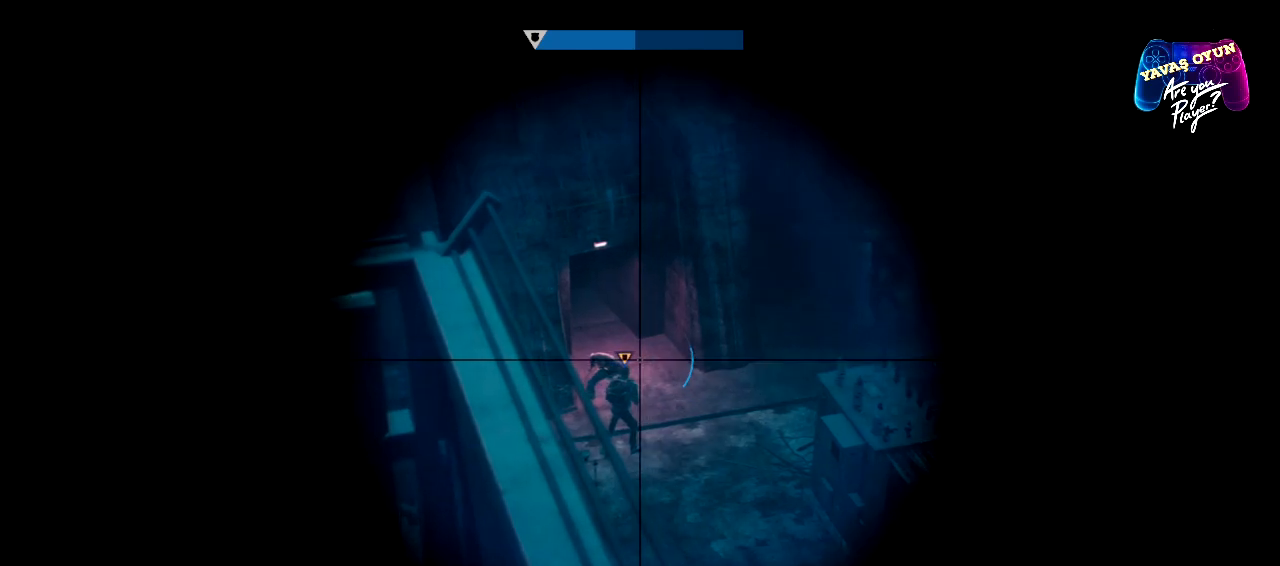
{"buttons": ["L2"], "left_stick": "center", "right_stick": "center", "events": [[133, "right_stick", "left"], [333, "right_stick", "center"]]}
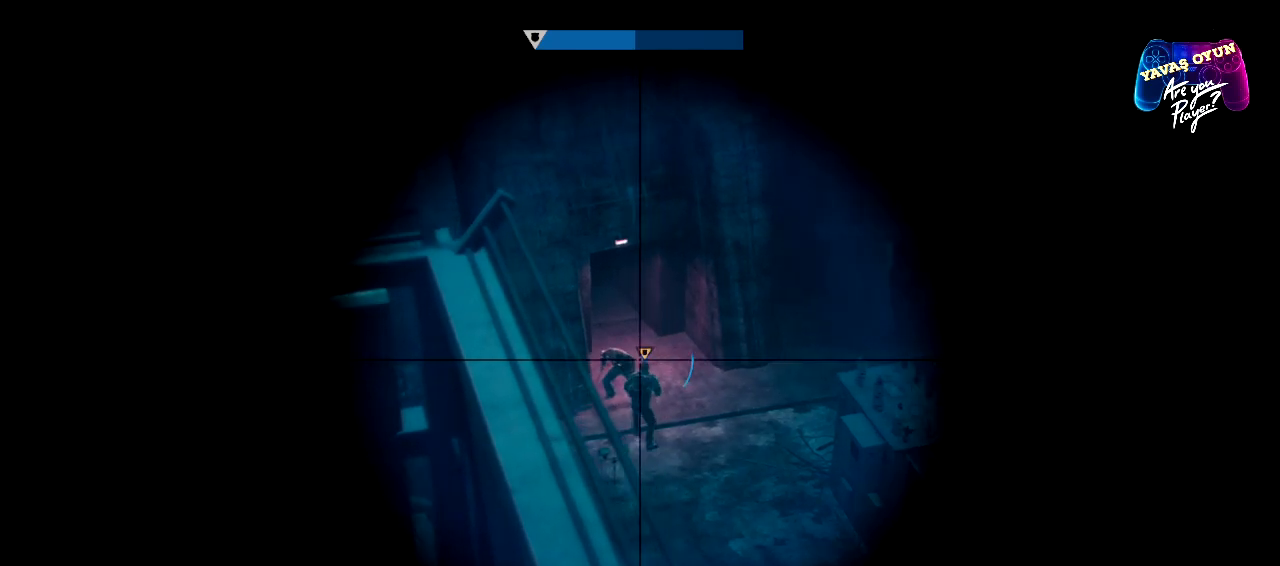
{"buttons": ["L2"], "left_stick": "center", "right_stick": "center", "events": [[150, "R2", "down"], [333, "R2", "up"]]}
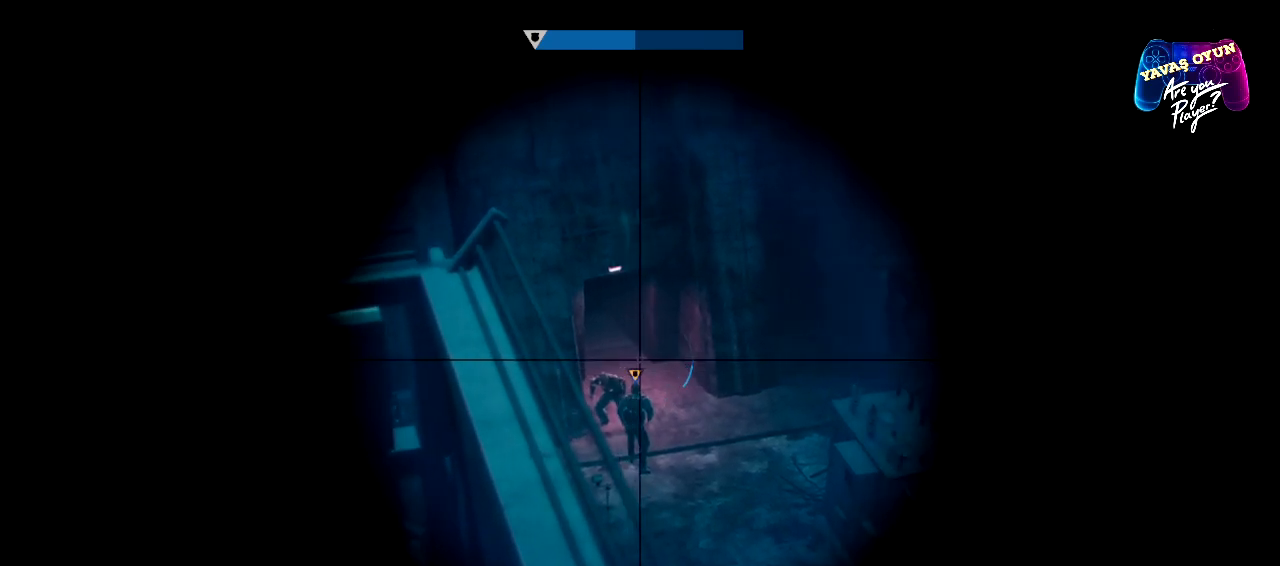
{"buttons": ["L2"], "left_stick": "center", "right_stick": "left", "events": [[450, "right_stick", "left"]]}
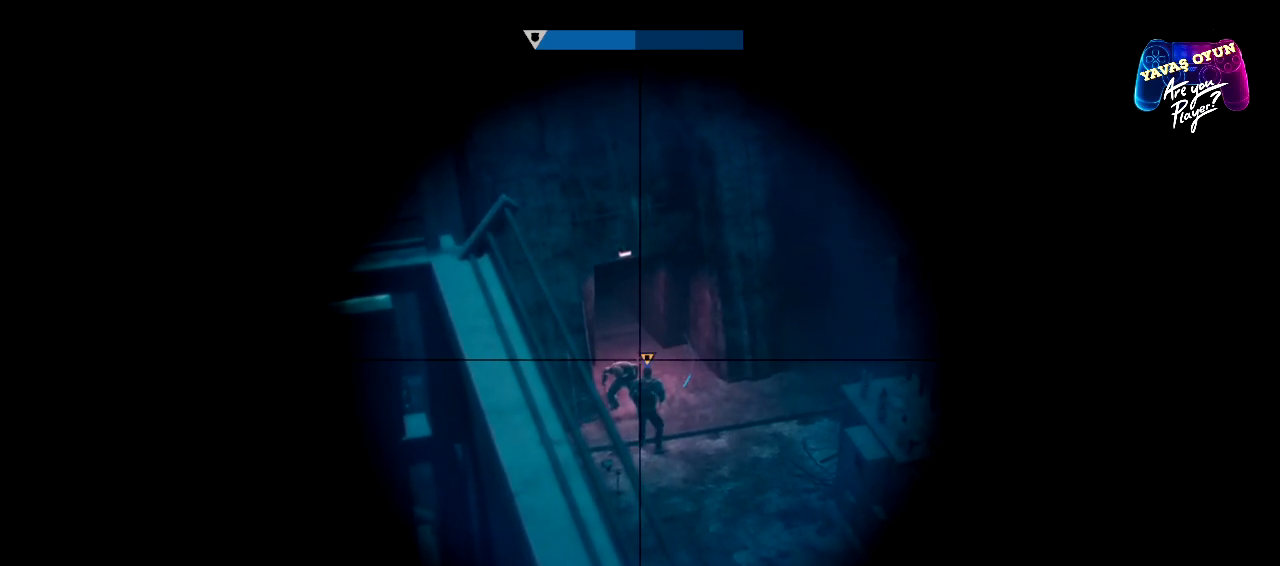
{"buttons": ["L2"], "left_stick": "center", "right_stick": "center", "events": [[50, "right_stick", "down-left"], [233, "right_stick", "center"]]}
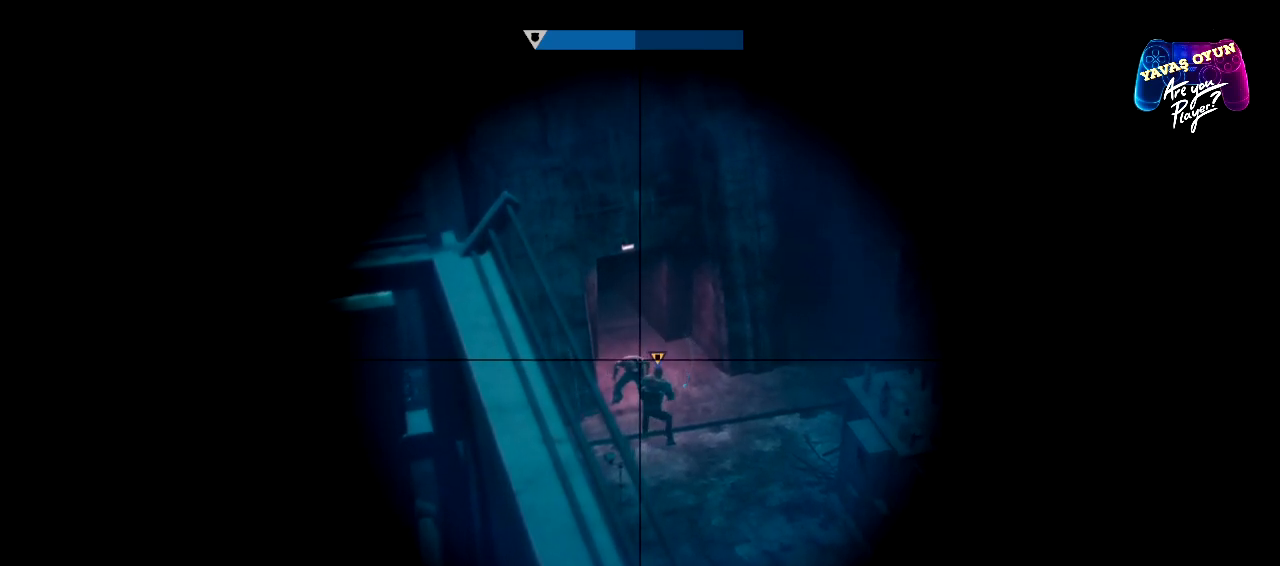
{"buttons": ["L2", "R2"], "left_stick": "center", "right_stick": "center", "events": [[33, "right_stick", "down-left"], [167, "right_stick", "center"], [367, "R2", "down"]]}
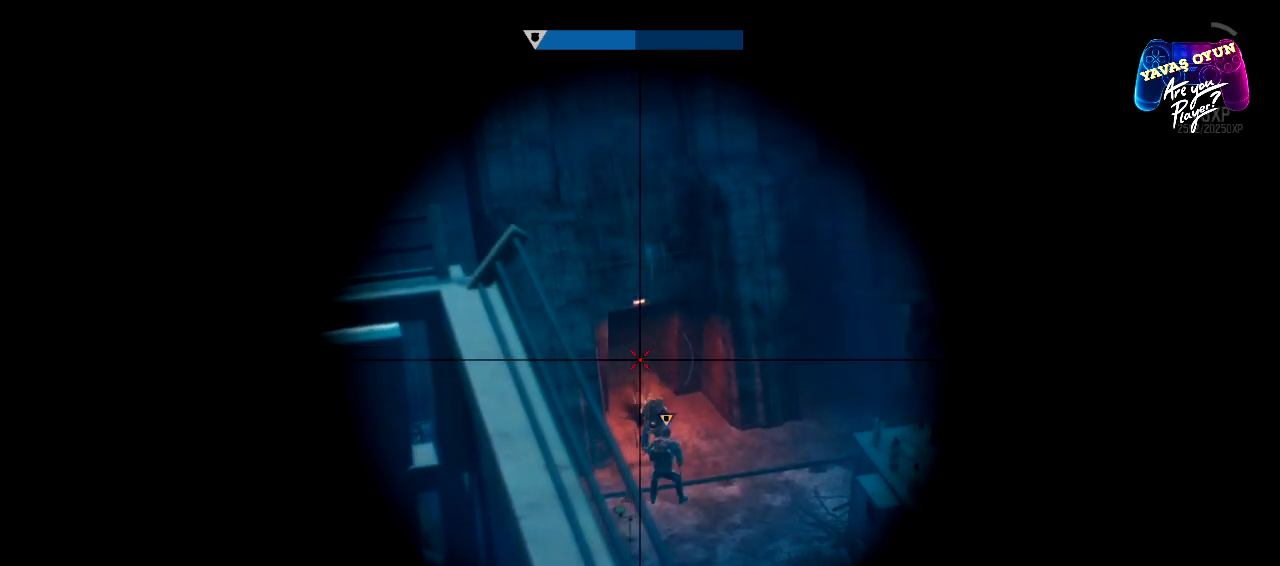
{"buttons": ["L2"], "left_stick": "center", "right_stick": "center", "events": [[17, "R2", "up"]]}
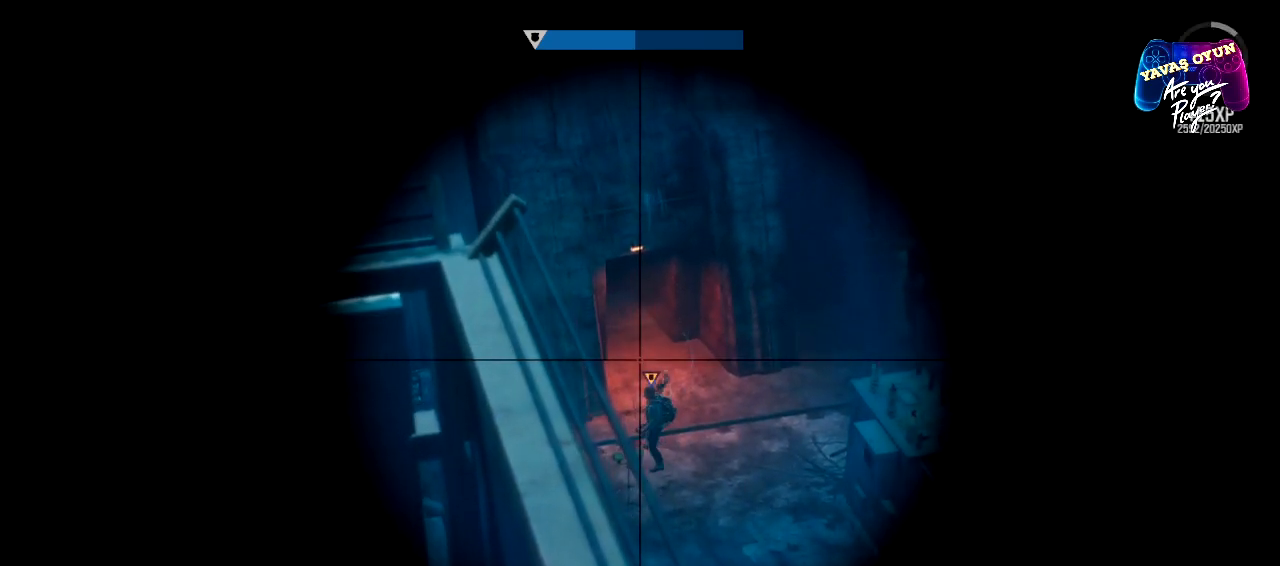
{"buttons": ["L2"], "left_stick": "center", "right_stick": "center", "events": []}
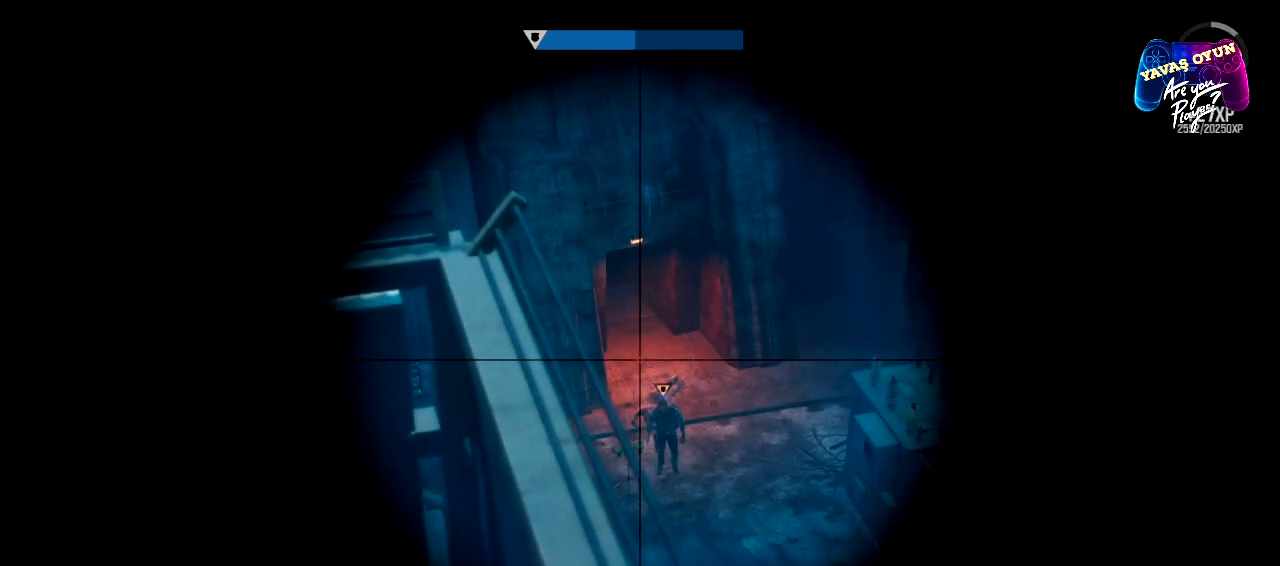
{"buttons": ["L2"], "left_stick": "center", "right_stick": "center", "events": []}
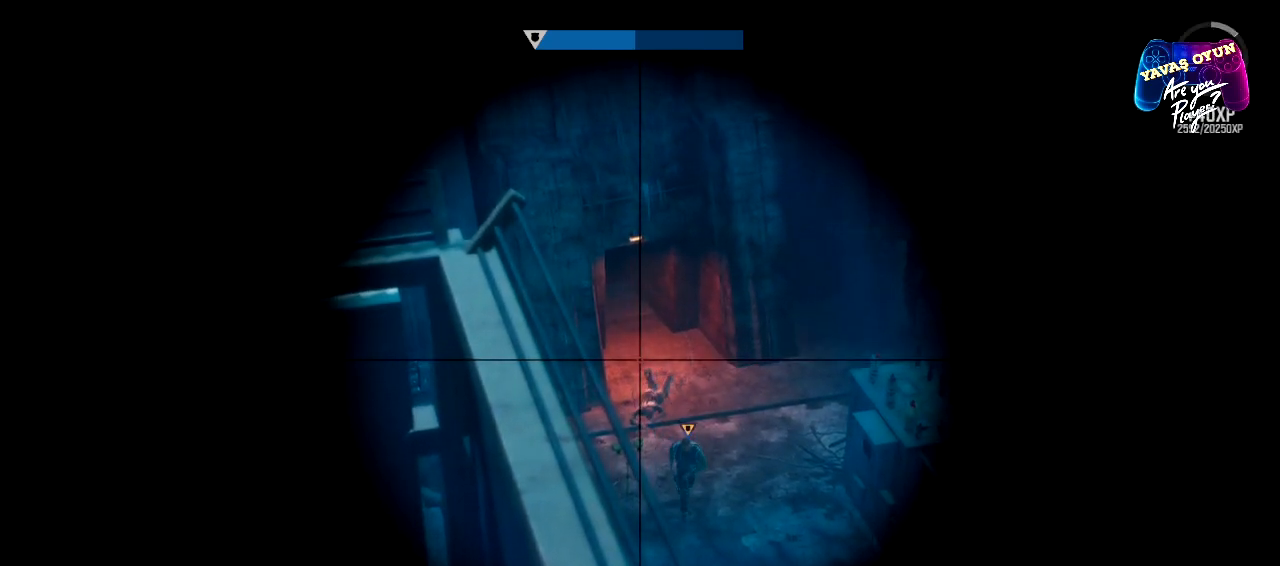
{"buttons": ["L2"], "left_stick": "center", "right_stick": "center", "events": []}
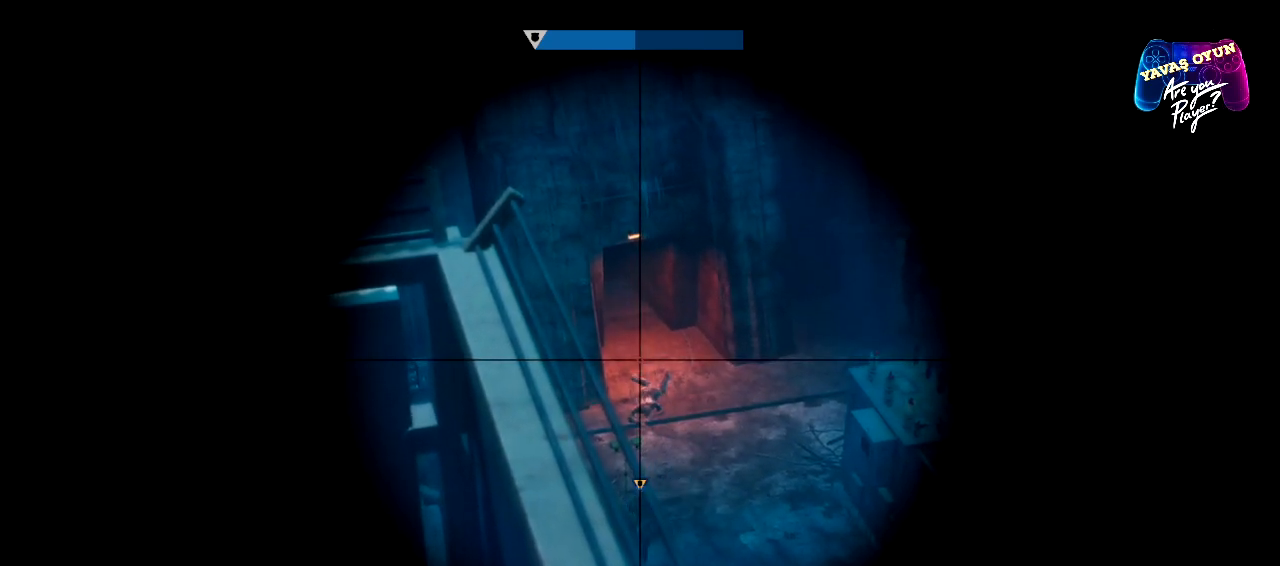
{"buttons": ["L2"], "left_stick": "center", "right_stick": "center", "events": []}
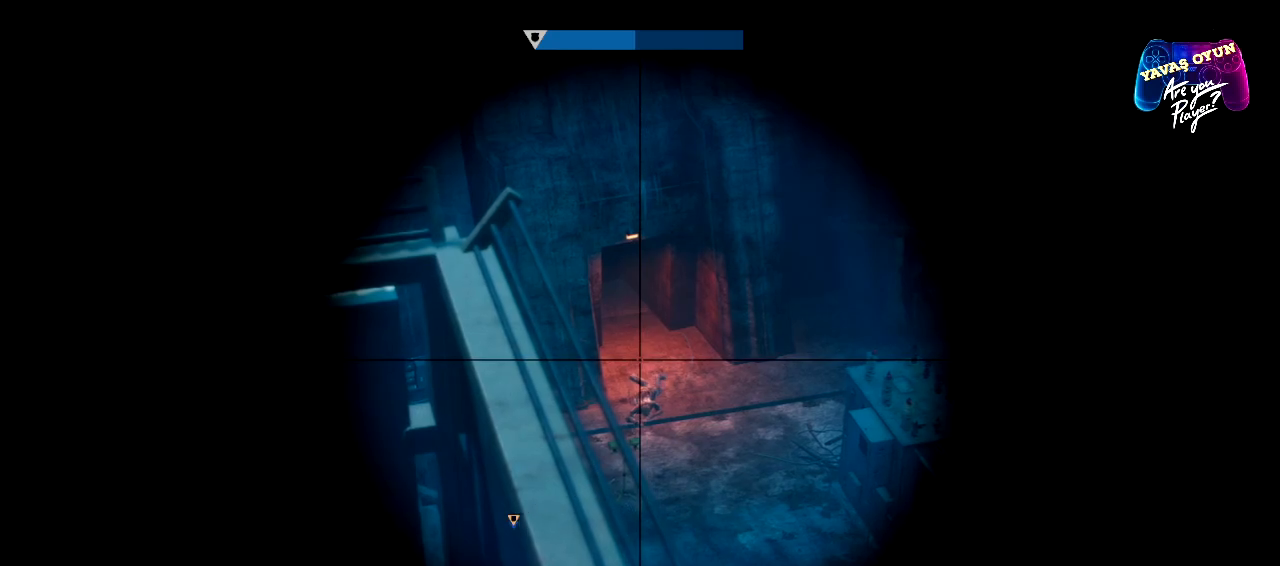
{"buttons": ["L2"], "left_stick": "center", "right_stick": "down-left", "events": [[83, "right_stick", "left"], [150, "right_stick", "down-left"]]}
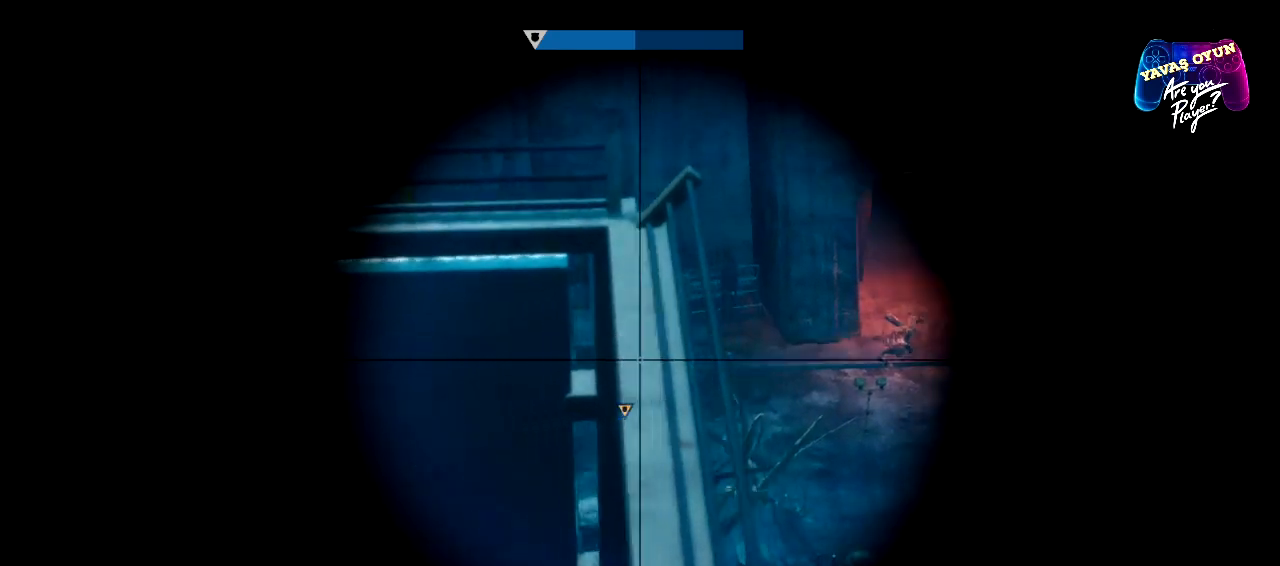
{"buttons": ["L2"], "left_stick": "center", "right_stick": "up", "events": [[183, "right_stick", "center"], [383, "right_stick", "up"]]}
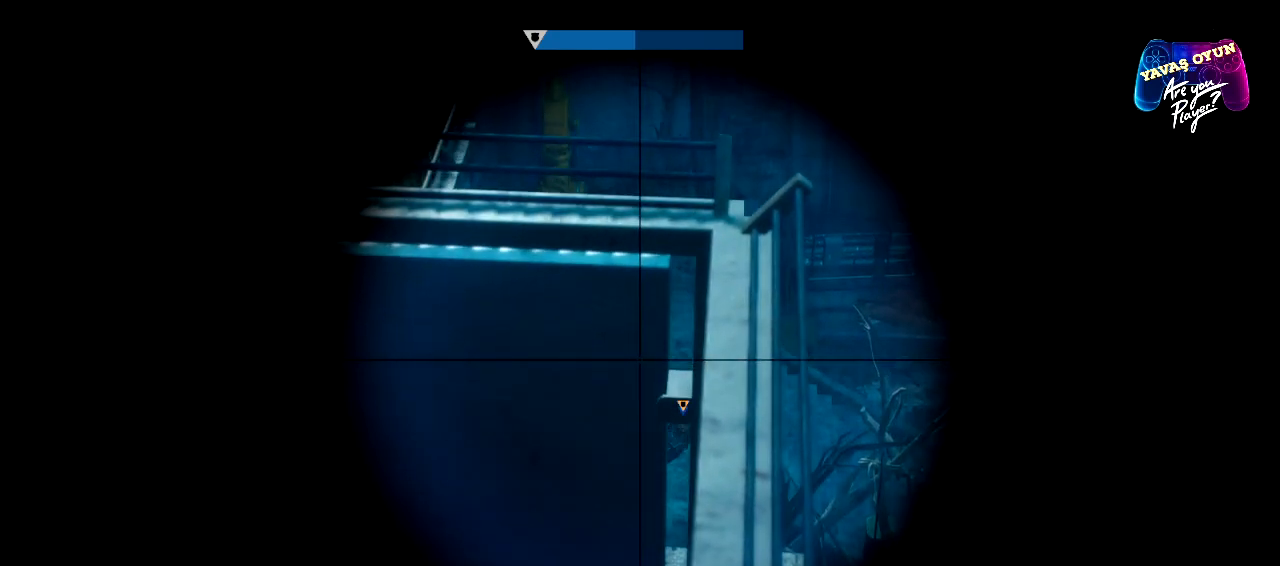
{"buttons": ["L2"], "left_stick": "center", "right_stick": "center", "events": [[83, "right_stick", "up-left"], [183, "right_stick", "left"], [350, "right_stick", "center"]]}
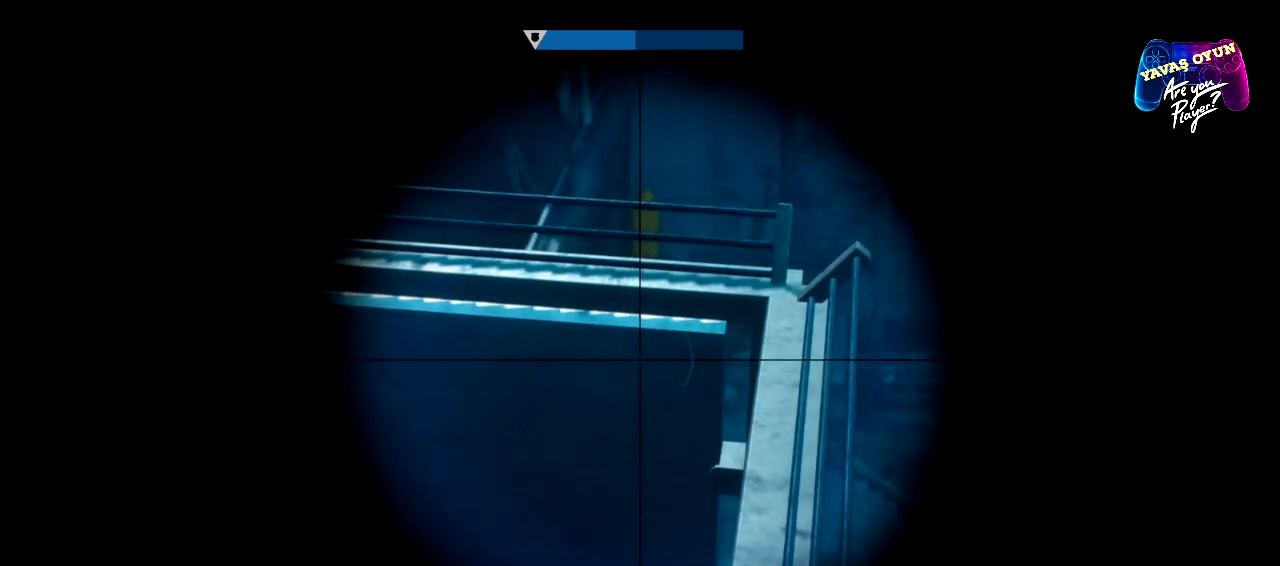
{"buttons": [], "left_stick": "center", "right_stick": "right", "events": [[83, "L2", "up"], [317, "right_stick", "right"]]}
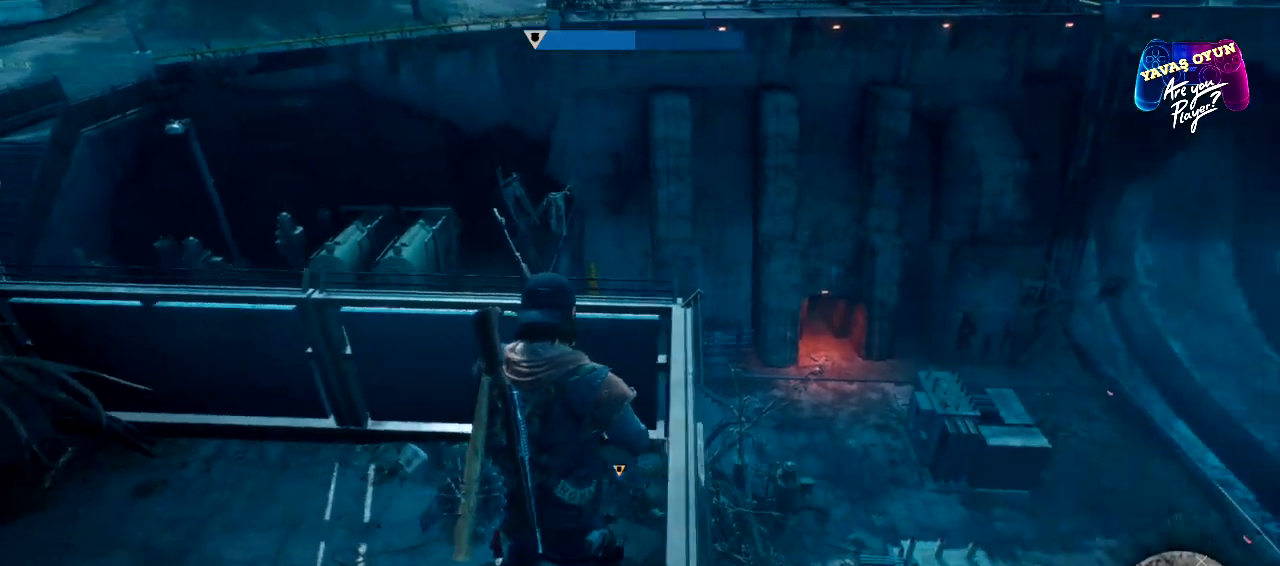
{"buttons": [], "left_stick": "down-left", "right_stick": "center", "events": [[117, "left_stick", "down-left"], [317, "right_stick", "center"]]}
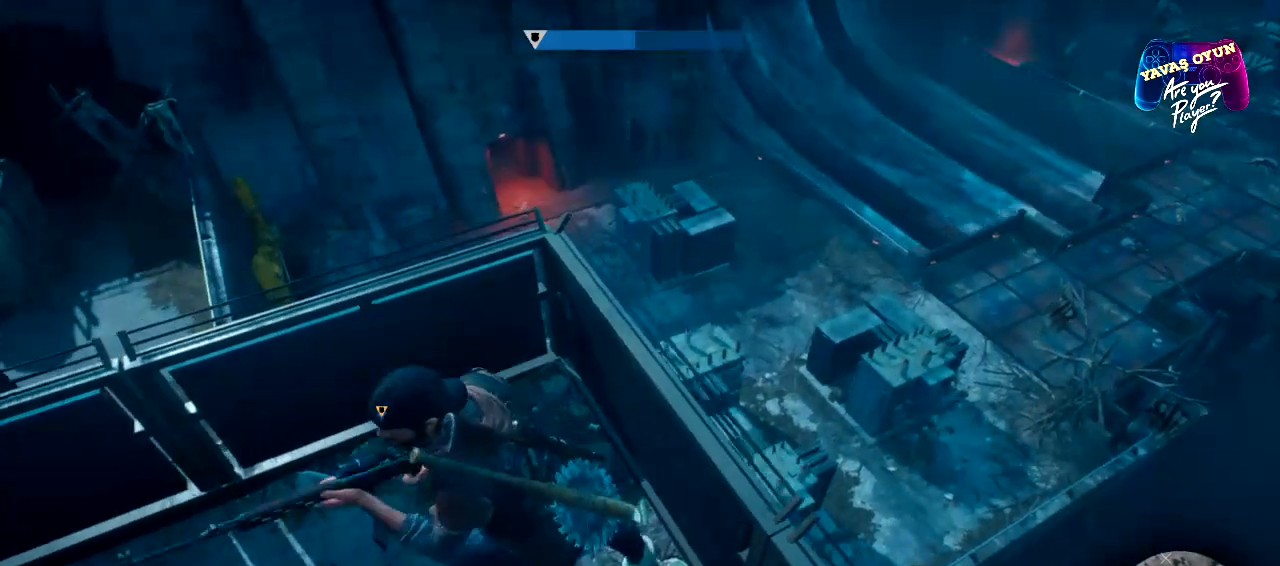
{"buttons": [], "left_stick": "up-left", "right_stick": "left", "events": [[183, "left_stick", "left"], [300, "right_stick", "left"], [317, "left_stick", "up-left"]]}
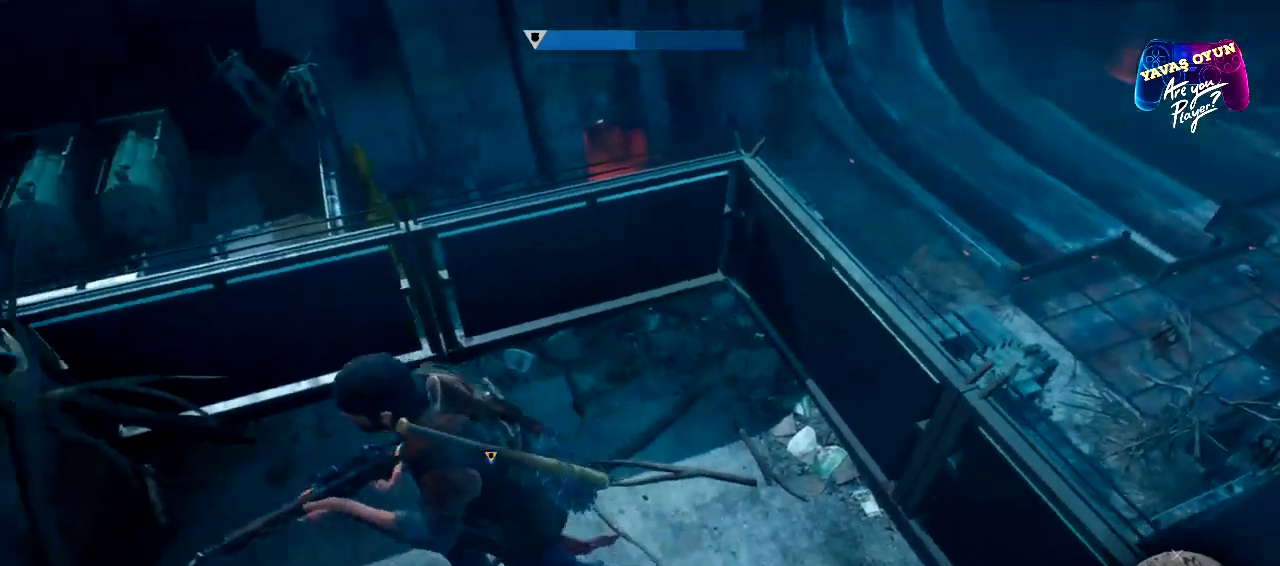
{"buttons": [], "left_stick": "up", "right_stick": "center", "events": [[400, "left_stick", "up"], [400, "right_stick", "center"]]}
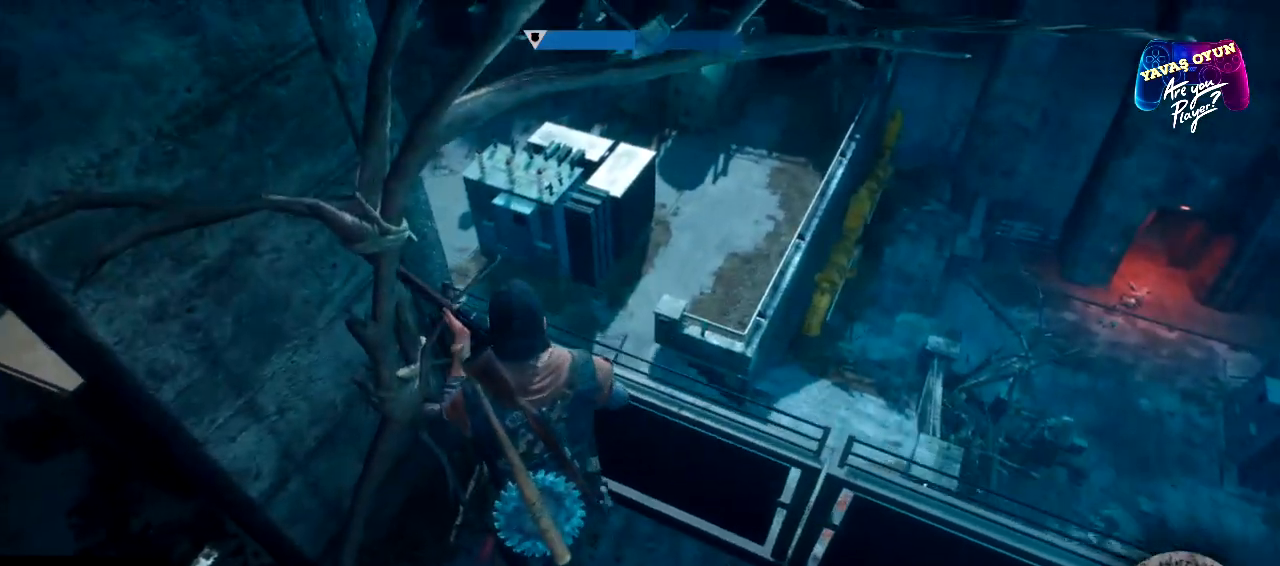
{"buttons": [], "left_stick": "center", "right_stick": "right", "events": [[250, "left_stick", "center"], [283, "right_stick", "right"]]}
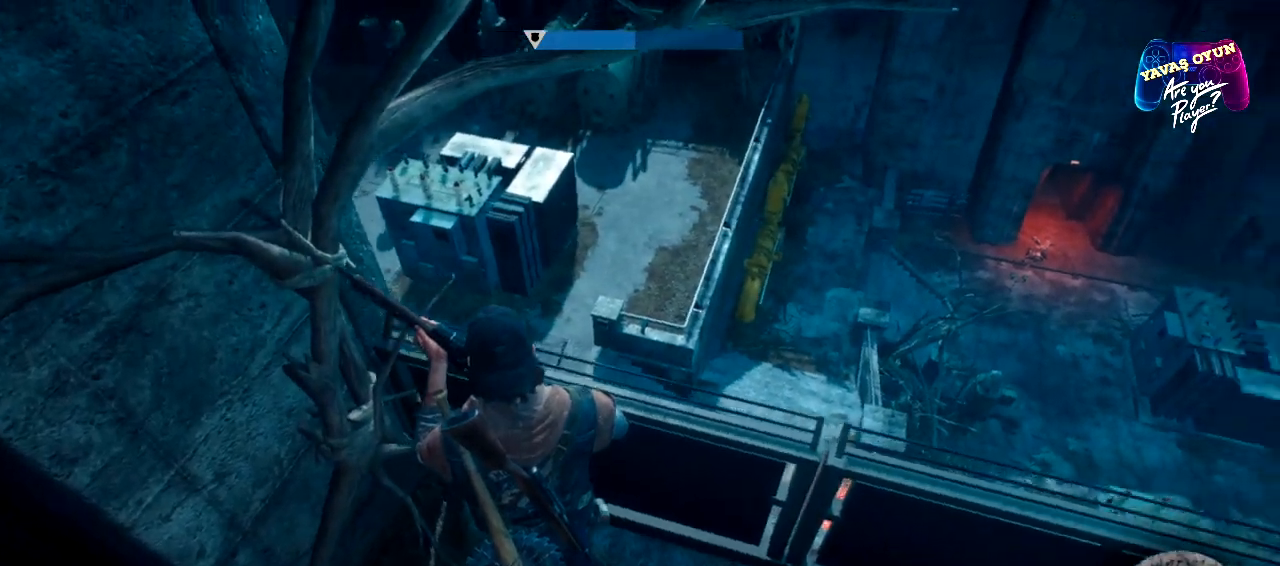
{"buttons": [], "left_stick": "center", "right_stick": "right", "events": []}
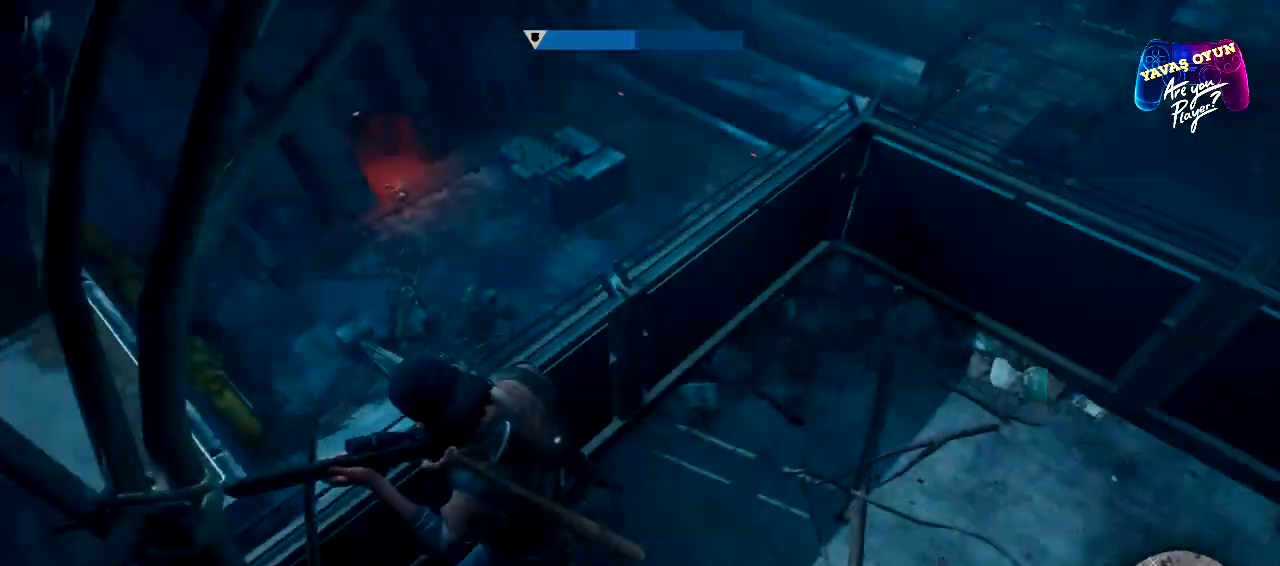
{"buttons": [], "left_stick": "up", "right_stick": "up-left", "events": [[333, "right_stick", "up"], [383, "left_stick", "up"], [450, "right_stick", "up-left"]]}
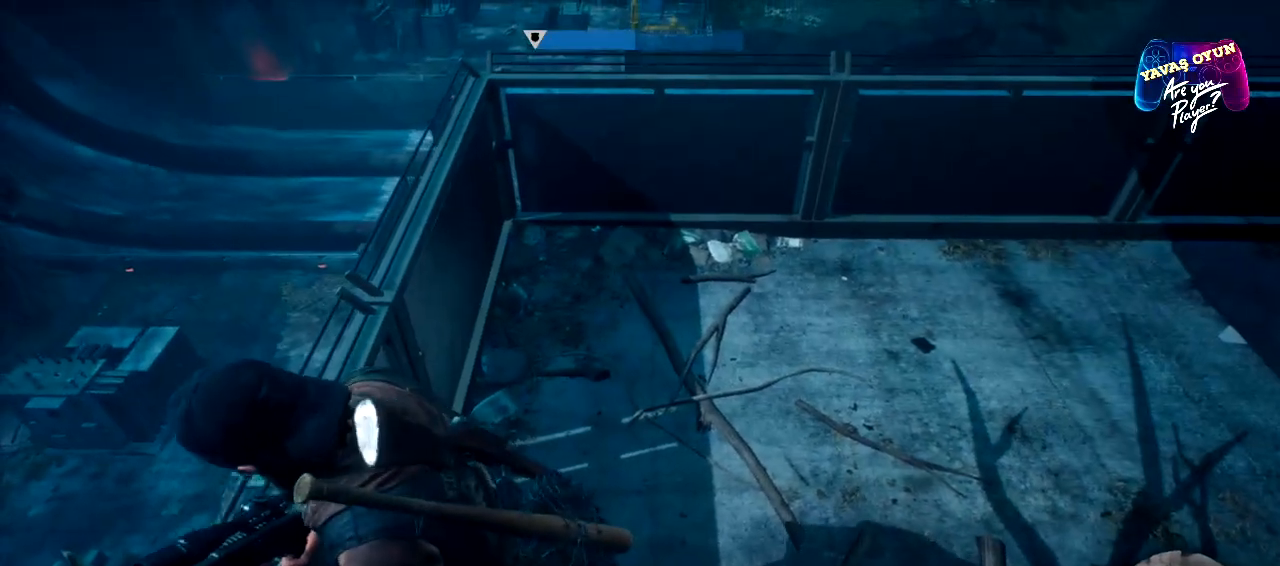
{"buttons": [], "left_stick": "up", "right_stick": "center", "events": [[67, "right_stick", "left"], [333, "right_stick", "center"]]}
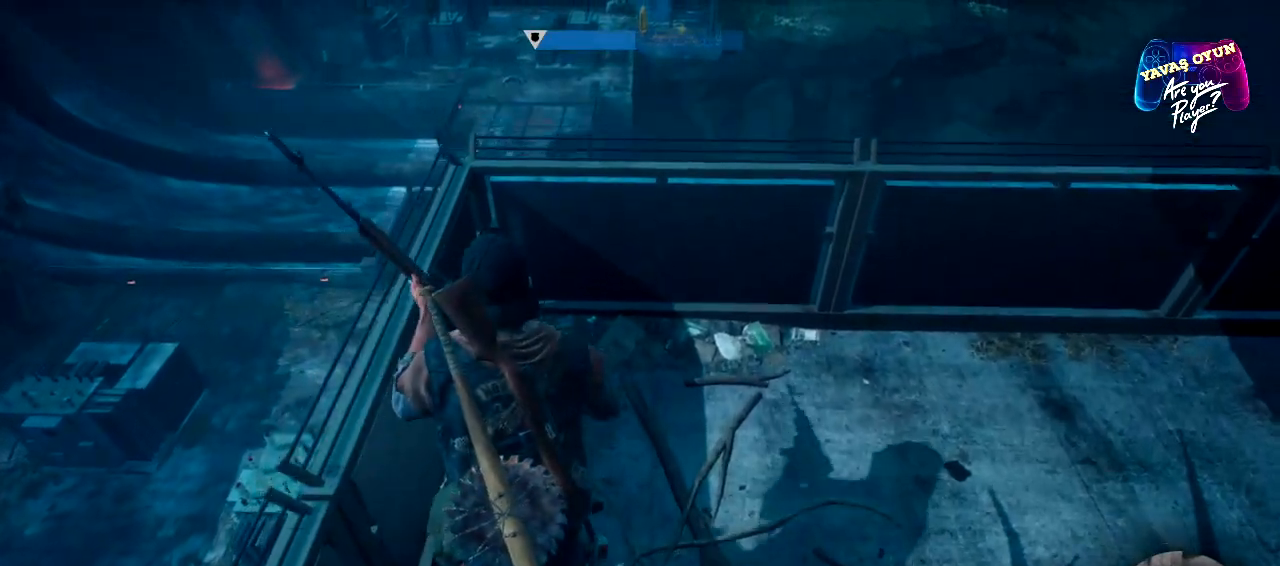
{"buttons": [], "left_stick": "up", "right_stick": "center", "events": [[33, "right_stick", "left"], [450, "right_stick", "center"]]}
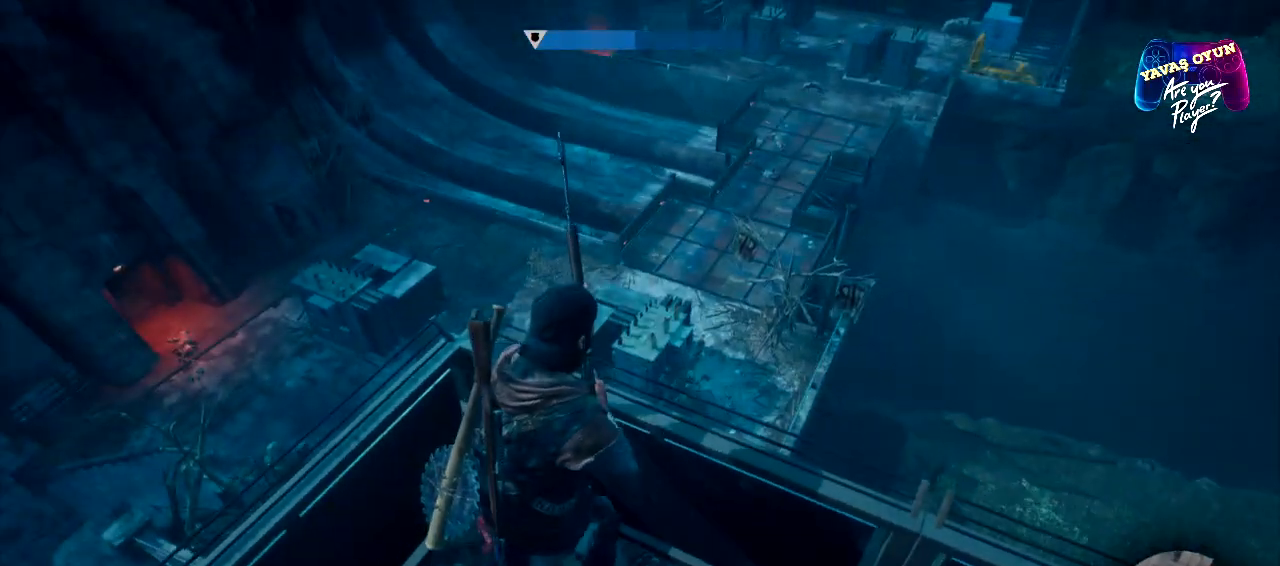
{"buttons": [], "left_stick": "center", "right_stick": "center", "events": [[83, "left_stick", "center"]]}
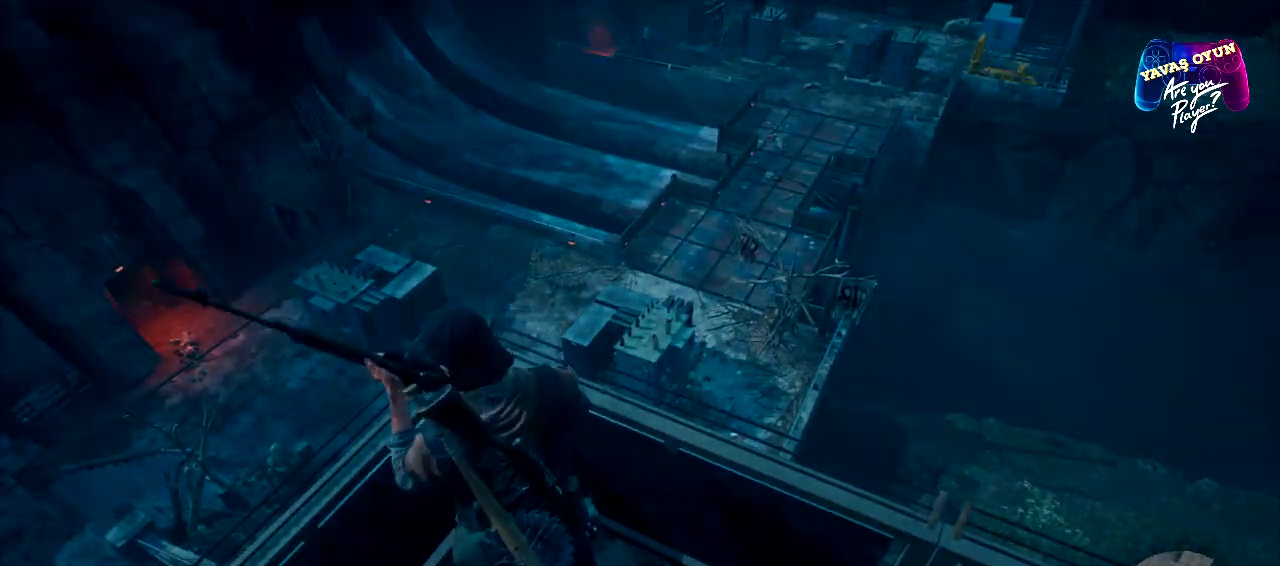
{"buttons": [], "left_stick": "center", "right_stick": "left", "events": [[217, "right_stick", "left"]]}
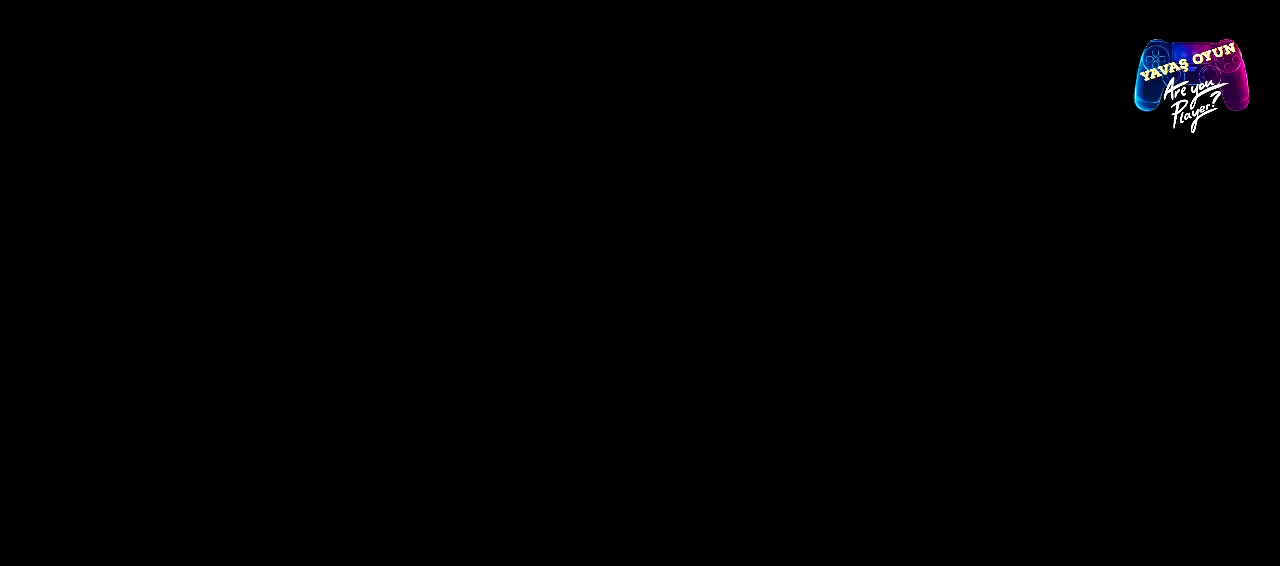
{"buttons": [], "left_stick": "center", "right_stick": "center", "events": [[100, "right_stick", "center"]]}